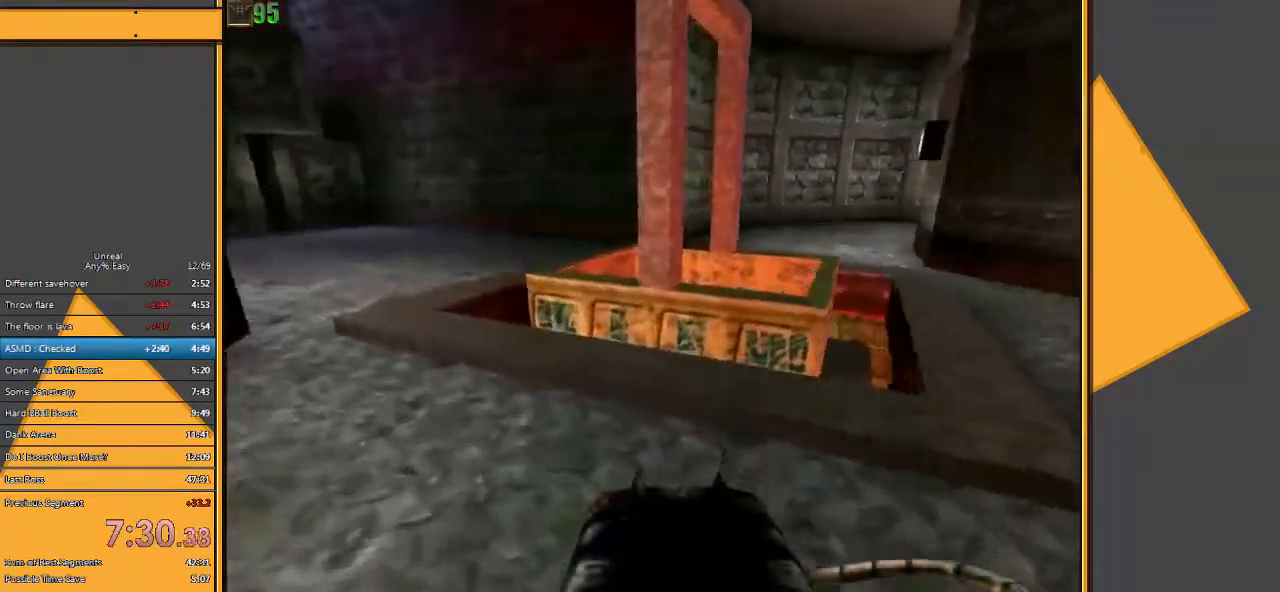
Gameplay with keyboard and mouse; each line is a JSON object with the keys and mouse buttons held at the frame after it. "events" lists presses ("down") and releases ("up") of "1", "2", "3", "4", "5", "a", "alt", "c", "ctrl", "d", "e", "f", "q", "r", "s", "shift", "space", "tab", "v", "w", "x", "z", "mouse_left" and "mouse_right" between this image and that frame as [ms after this image, input, new state], when the widget could be followed in between. "mouse_left", "mouse_right" = the "left", "right" buttons of the "mouse" list. No other keys are recorded. Mouse movement is not recorded.
{"keys": [], "mouse": [], "events": [[200, "w", "up"]]}
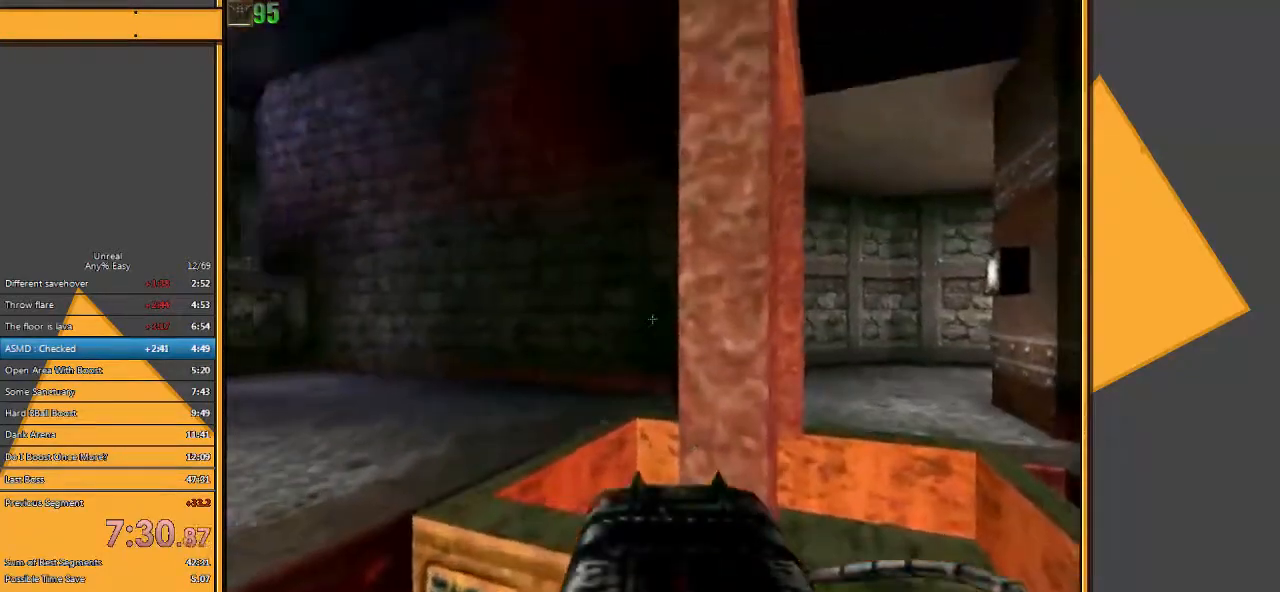
{"keys": [], "mouse": [], "events": [[33, "e", "down"], [100, "e", "up"], [283, "s", "down"], [450, "s", "up"]]}
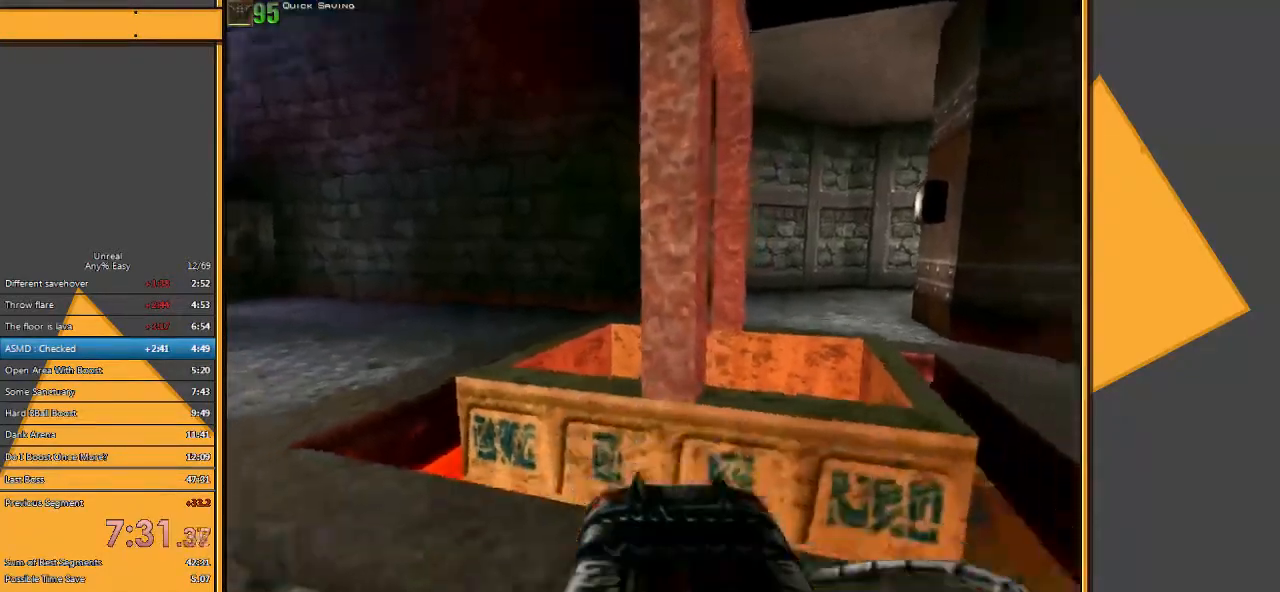
{"keys": ["space", "w"], "mouse": ["right"], "events": [[150, "w", "down"], [483, "mouse_right", "down"], [483, "space", "down"]]}
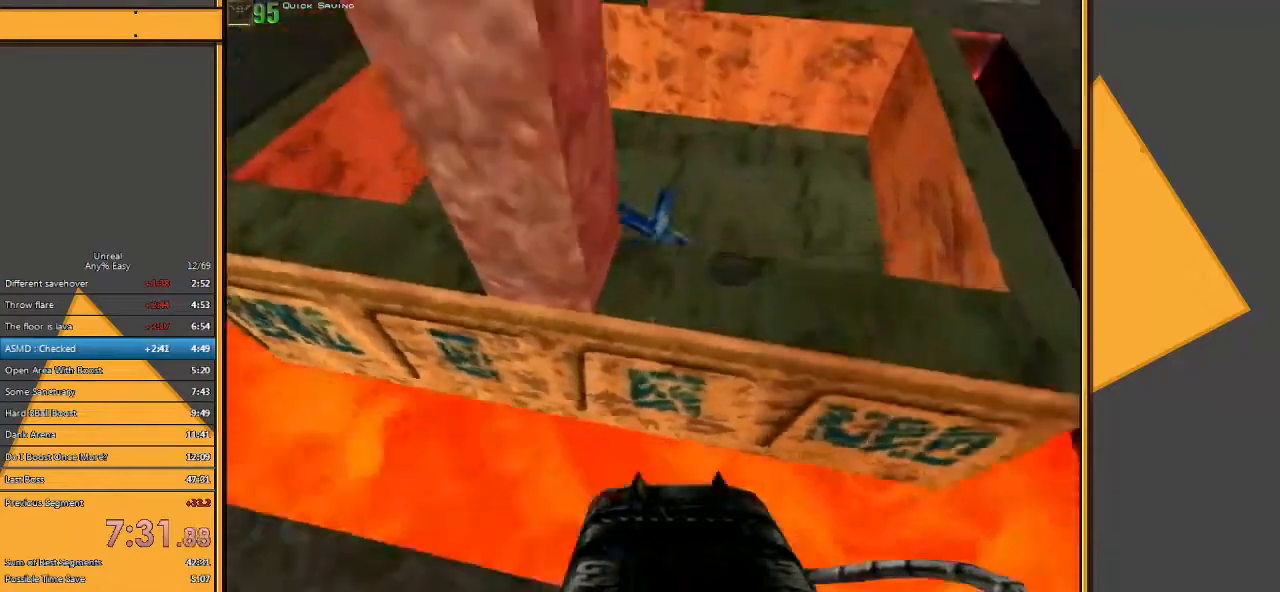
{"keys": ["space", "w"], "mouse": [], "events": [[167, "mouse_right", "up"]]}
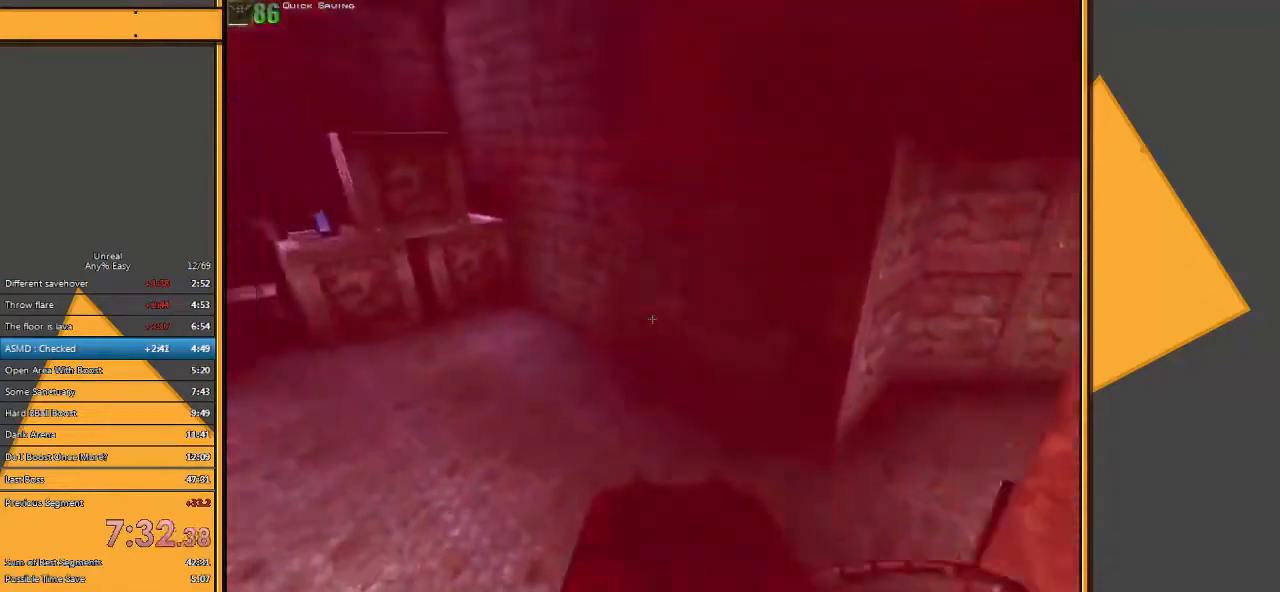
{"keys": ["space", "w"], "mouse": [], "events": [[67, "e", "down"], [167, "q", "down"], [233, "e", "up"], [333, "q", "up"]]}
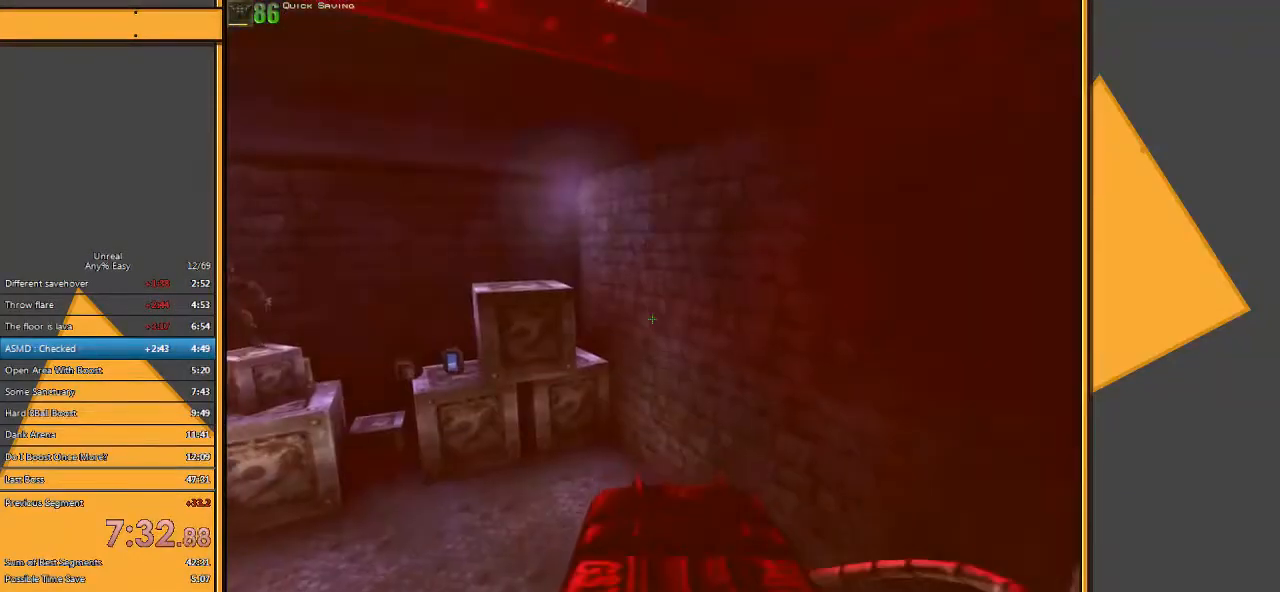
{"keys": ["e", "space", "w"], "mouse": [], "events": [[83, "e", "down"], [150, "q", "down"], [217, "e", "up"], [283, "q", "up"], [450, "e", "down"]]}
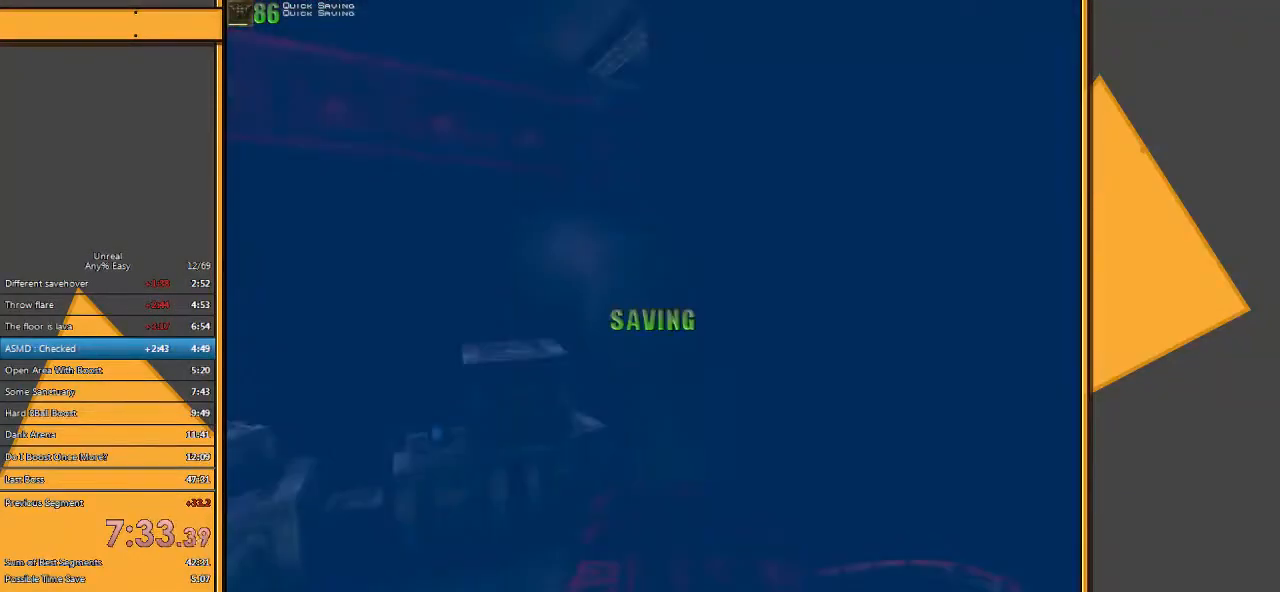
{"keys": ["q", "space", "w"], "mouse": [], "events": [[17, "q", "down"], [83, "e", "up"], [150, "q", "up"], [317, "e", "down"], [417, "q", "down"], [450, "e", "up"]]}
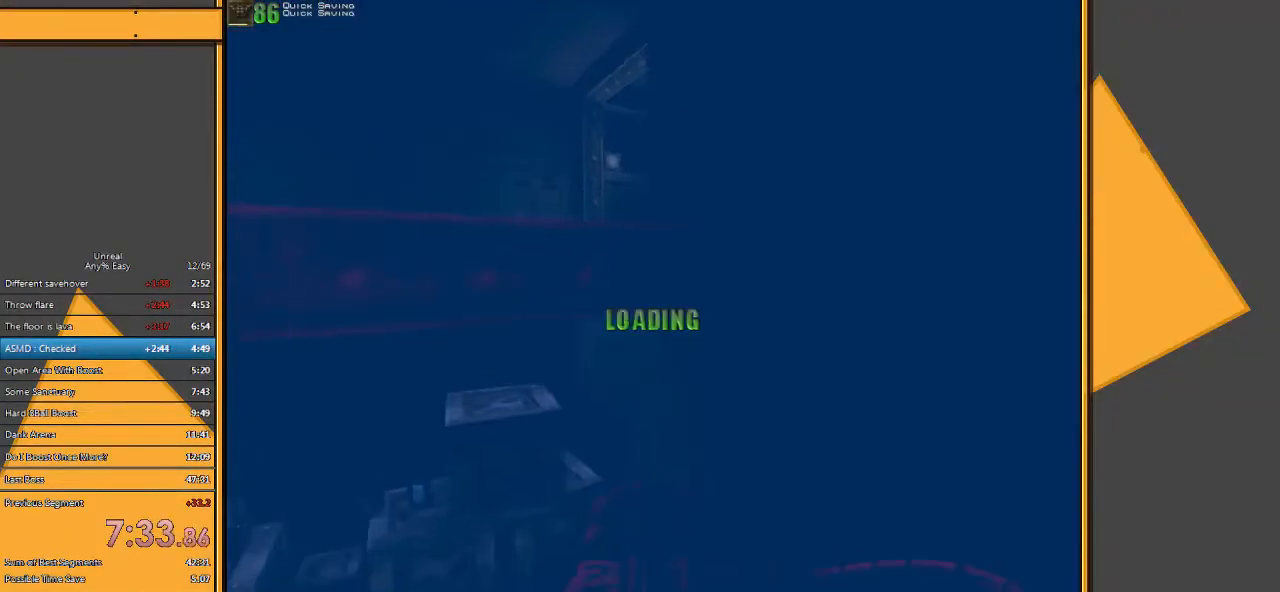
{"keys": ["space", "w"], "mouse": [], "events": [[50, "q", "up"], [50, "w", "up"], [117, "space", "up"], [450, "space", "down"], [450, "w", "down"]]}
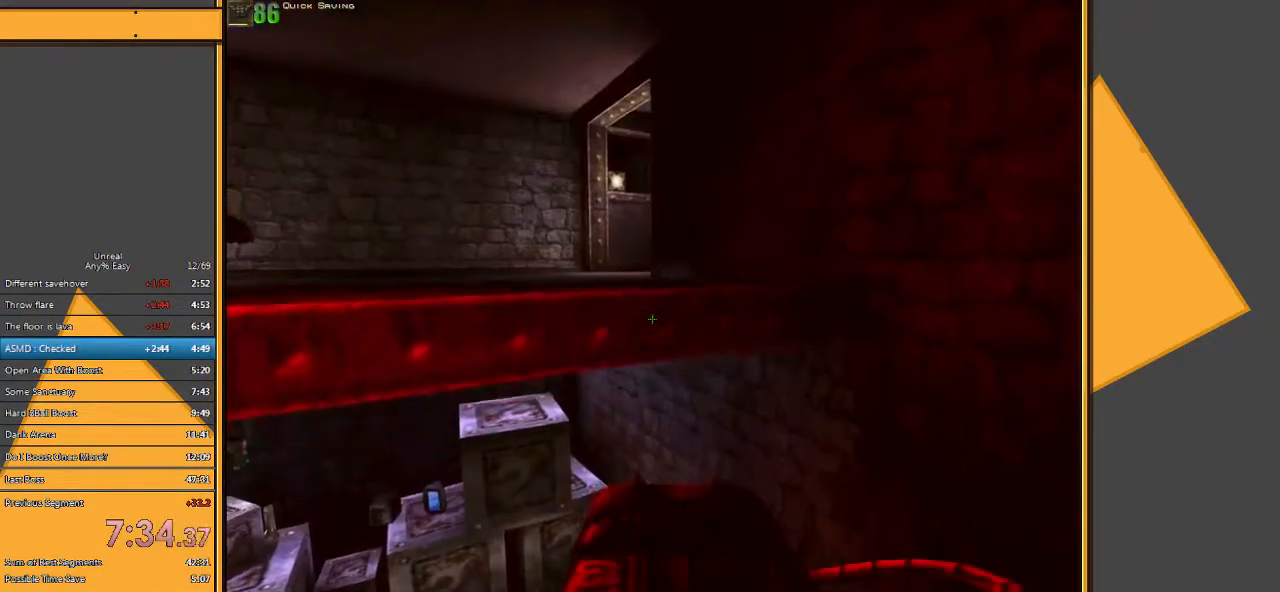
{"keys": ["space", "w"], "mouse": [], "events": [[200, "e", "down"], [300, "q", "down"], [333, "e", "up"], [433, "q", "up"]]}
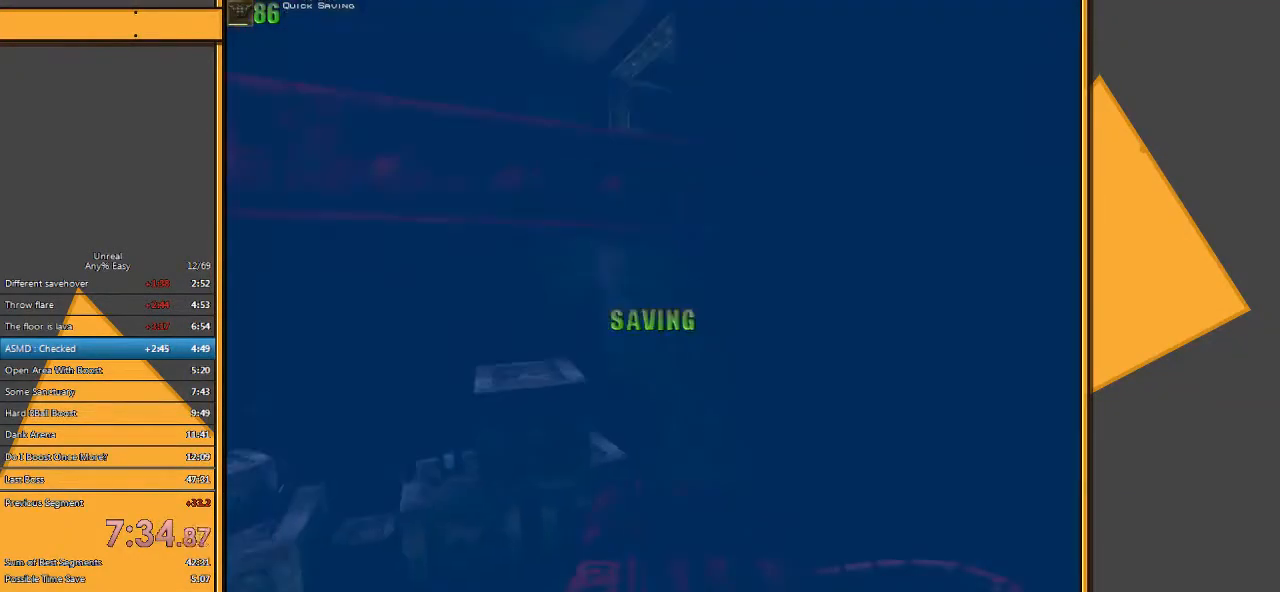
{"keys": ["space", "w"], "mouse": [], "events": [[167, "e", "down"], [233, "q", "down"], [300, "e", "up"], [400, "q", "up"]]}
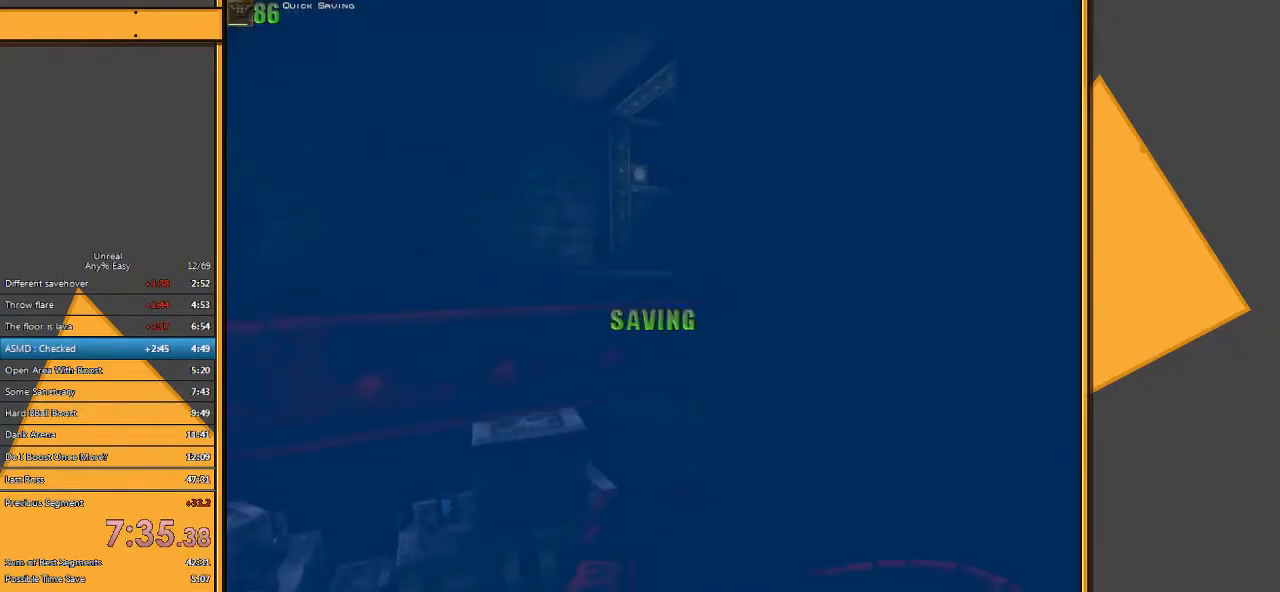
{"keys": ["q", "space", "w"], "mouse": [], "events": [[317, "e", "down"], [350, "q", "down"], [450, "e", "up"]]}
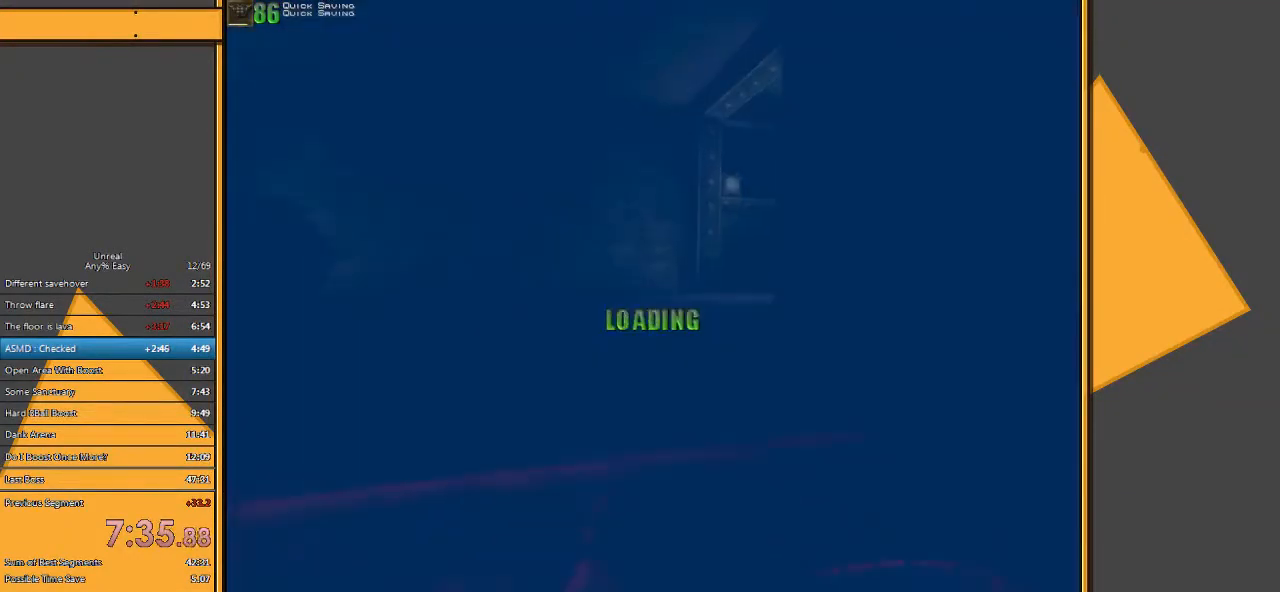
{"keys": ["a", "w"], "mouse": [], "events": [[17, "q", "up"], [383, "a", "down"], [483, "space", "up"]]}
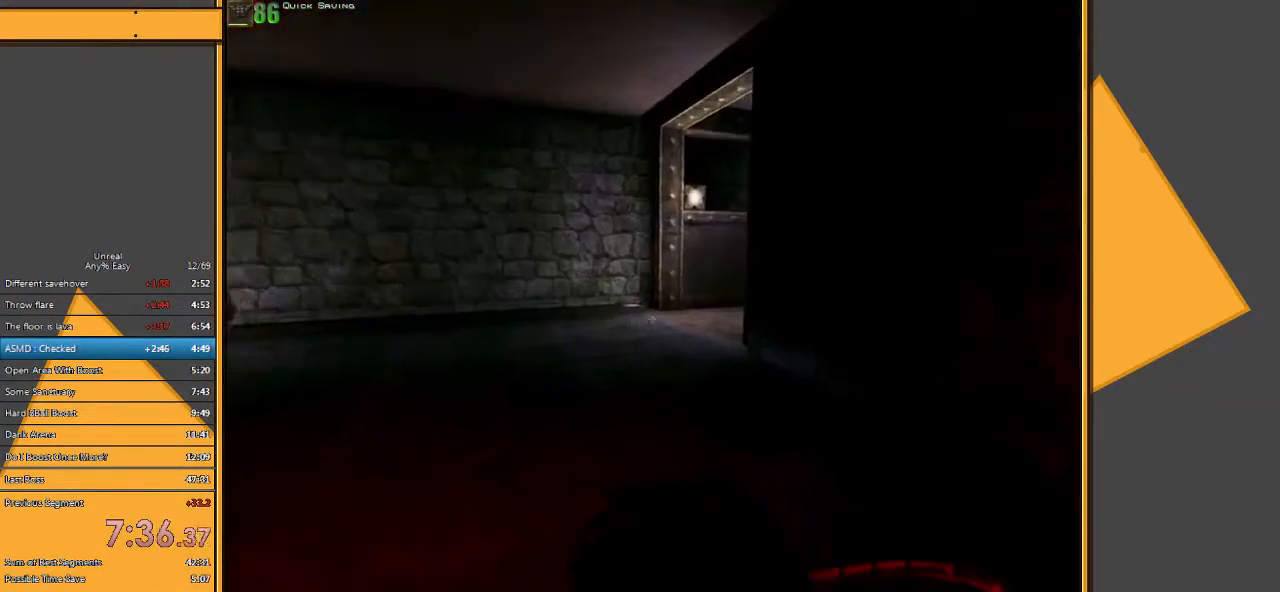
{"keys": ["a", "w"], "mouse": [], "events": [[50, "w", "up"], [433, "w", "down"]]}
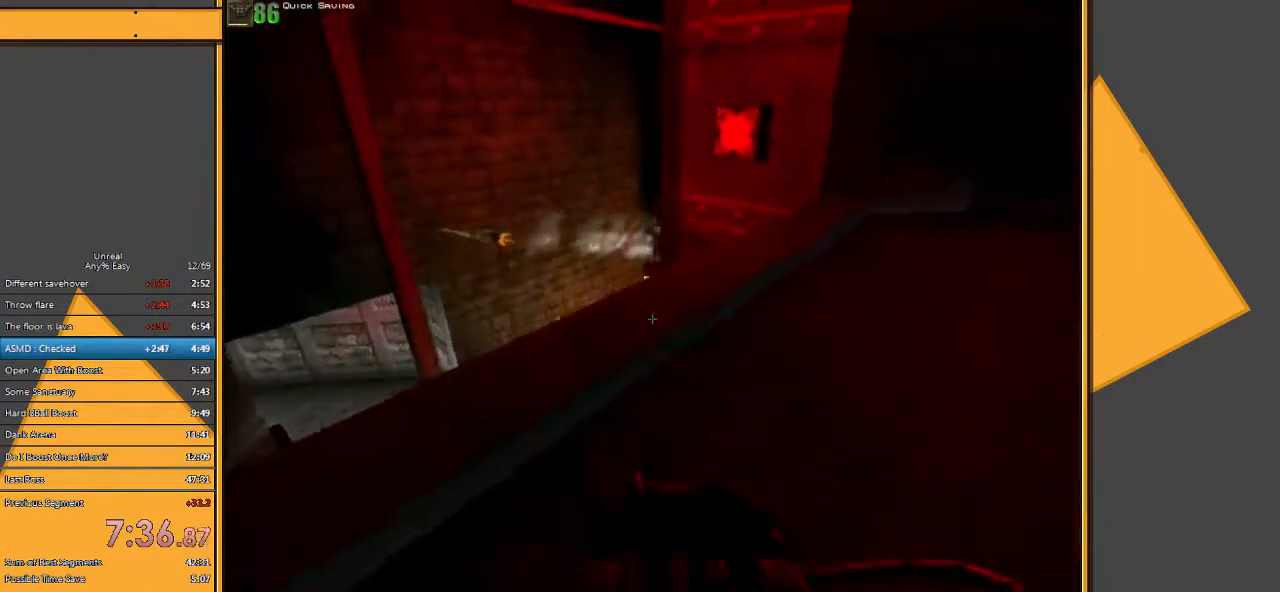
{"keys": [], "mouse": [], "events": [[33, "w", "up"], [100, "a", "up"], [350, "d", "down"], [417, "d", "up"]]}
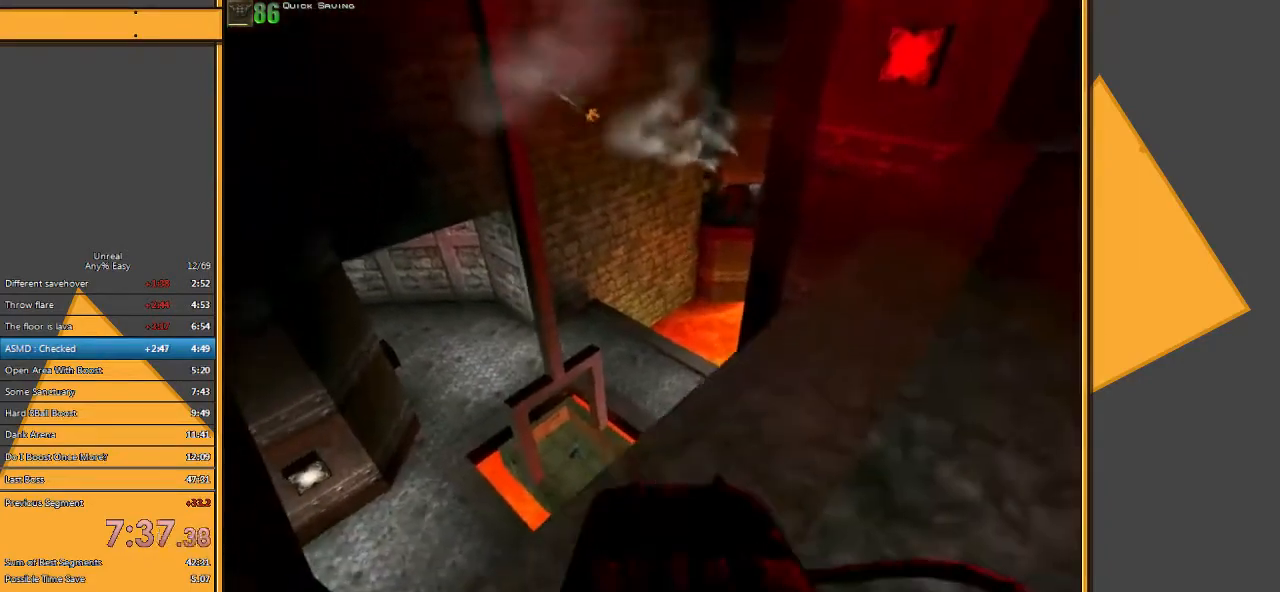
{"keys": ["d", "s"], "mouse": [], "events": [[417, "s", "down"], [450, "d", "down"]]}
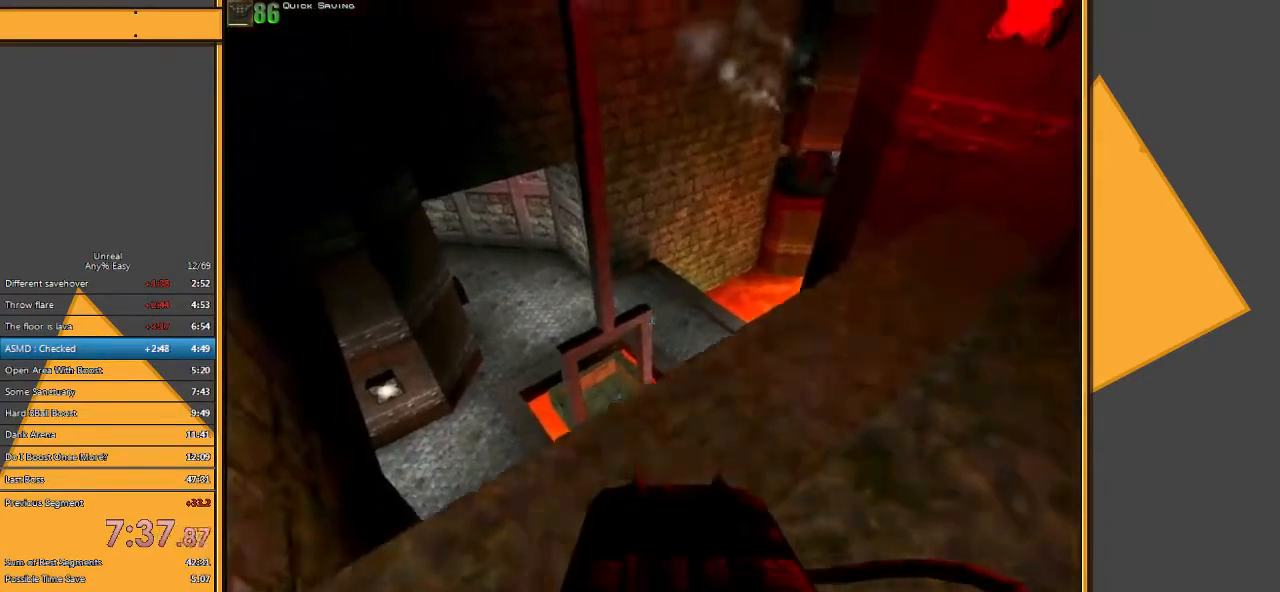
{"keys": ["w"], "mouse": [], "events": [[300, "d", "up"], [300, "s", "up"], [400, "w", "down"]]}
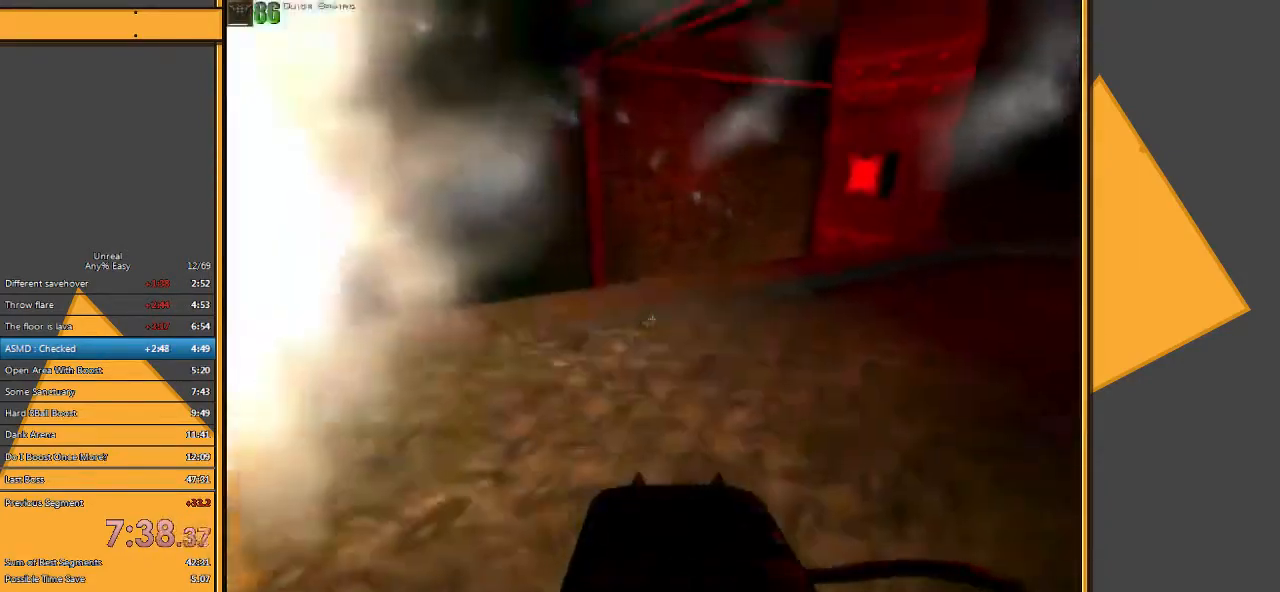
{"keys": ["d"], "mouse": [], "events": [[200, "d", "down"], [417, "w", "up"]]}
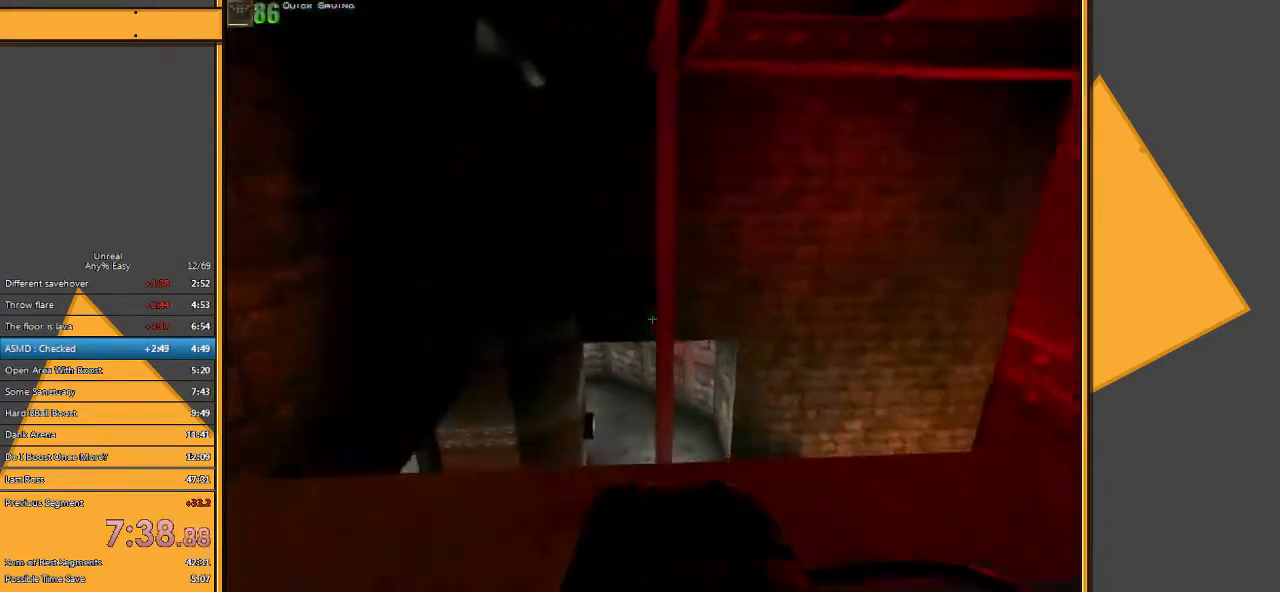
{"keys": ["d"], "mouse": [], "events": [[117, "d", "up"], [450, "d", "down"]]}
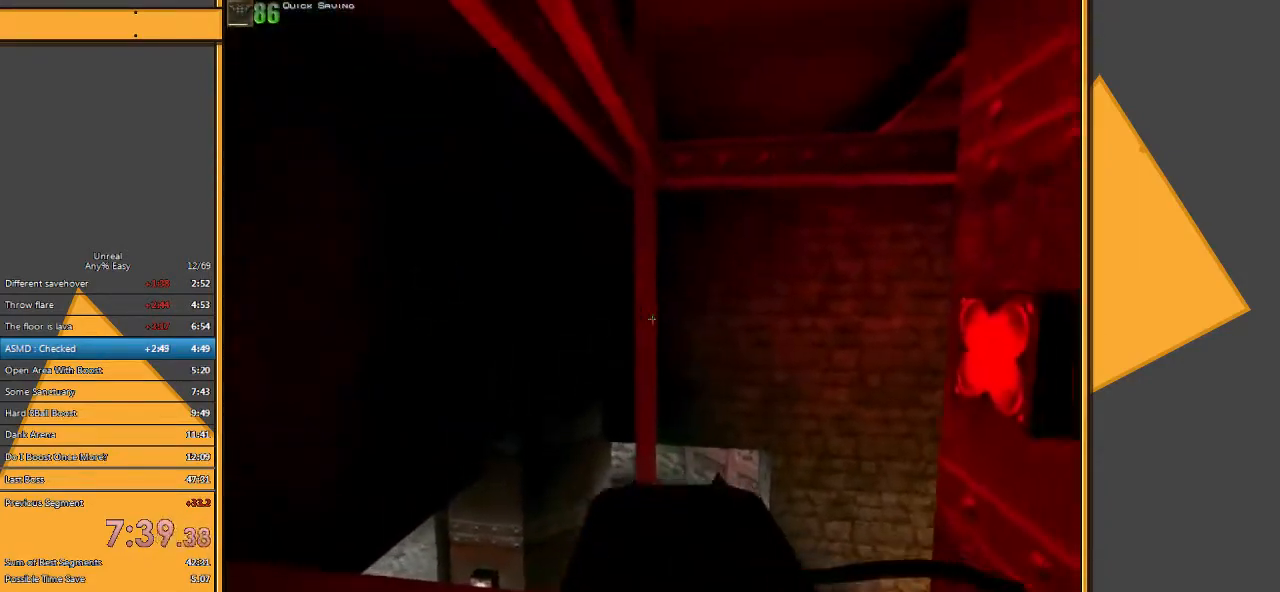
{"keys": ["a"], "mouse": [], "events": [[267, "d", "up"], [367, "a", "down"]]}
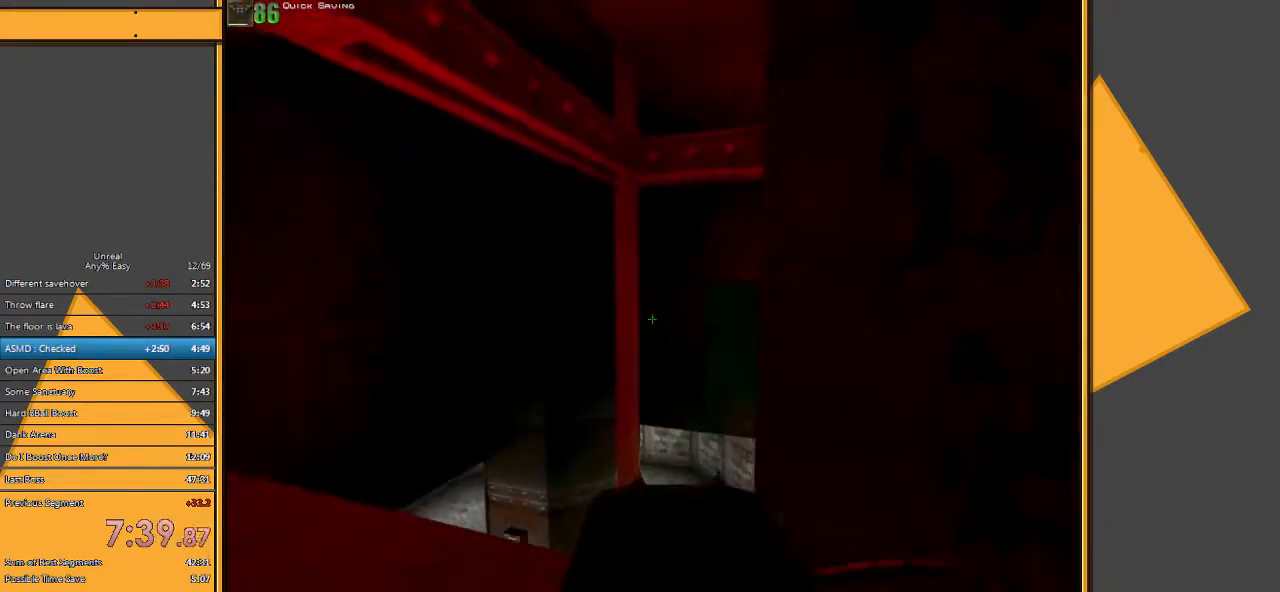
{"keys": ["d", "w"], "mouse": [], "events": [[133, "w", "down"], [200, "a", "up"], [367, "d", "down"]]}
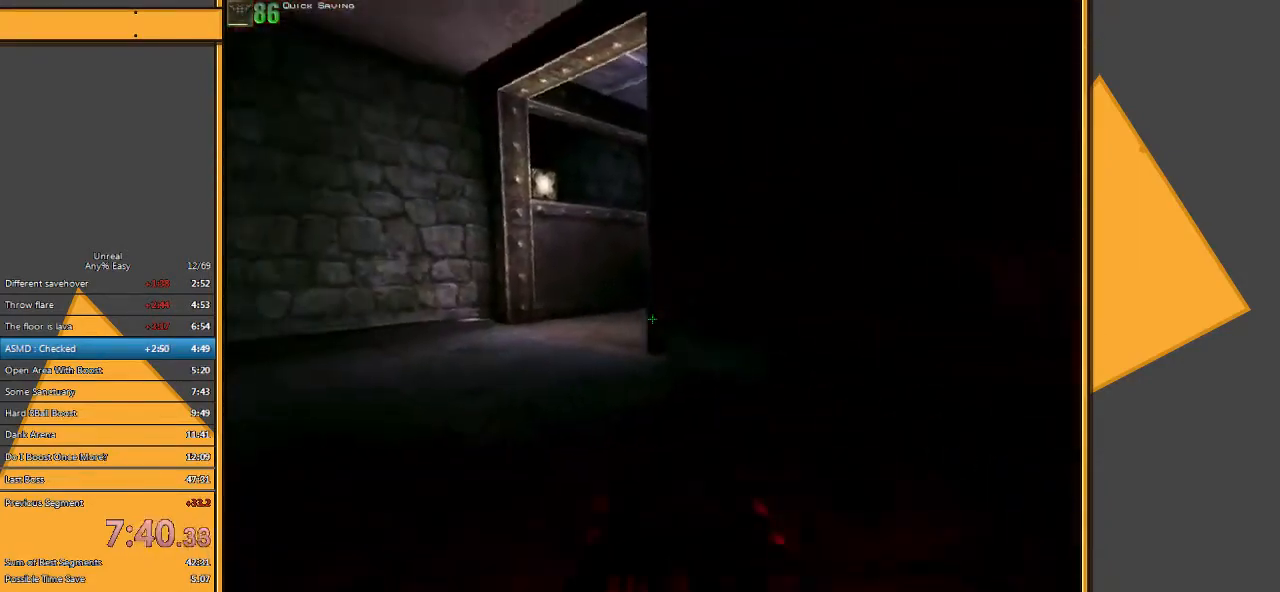
{"keys": ["a", "w"], "mouse": [], "events": [[17, "d", "up"], [150, "a", "down"]]}
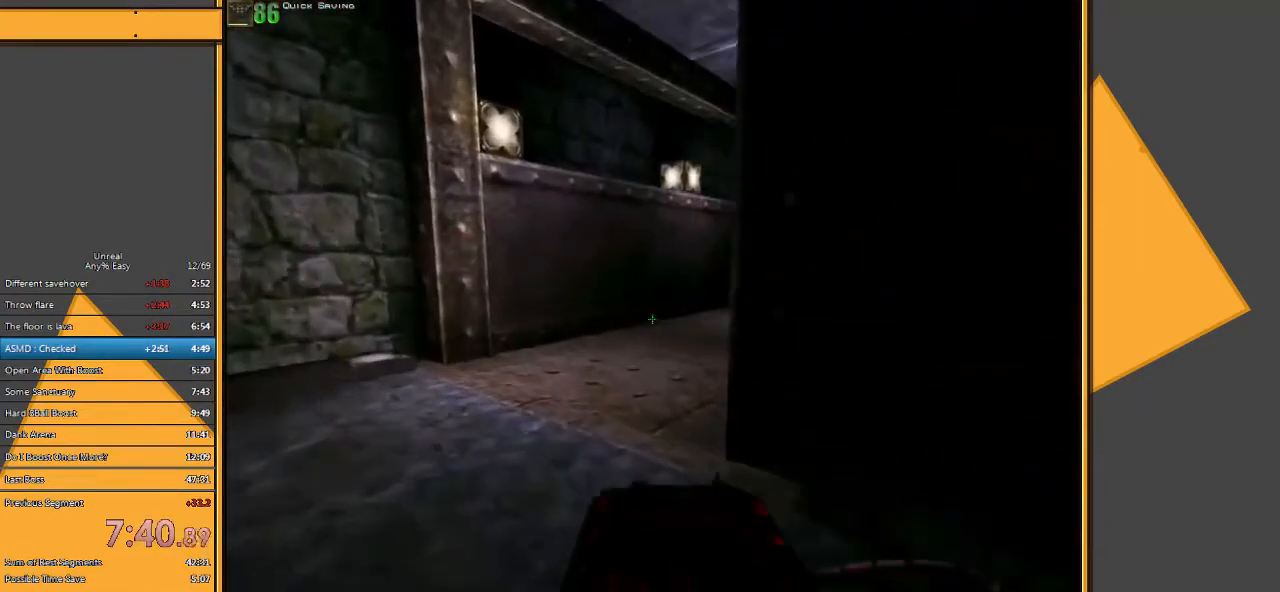
{"keys": ["d", "w"], "mouse": [], "events": [[117, "a", "up"], [250, "d", "down"], [333, "d", "up"], [400, "d", "down"]]}
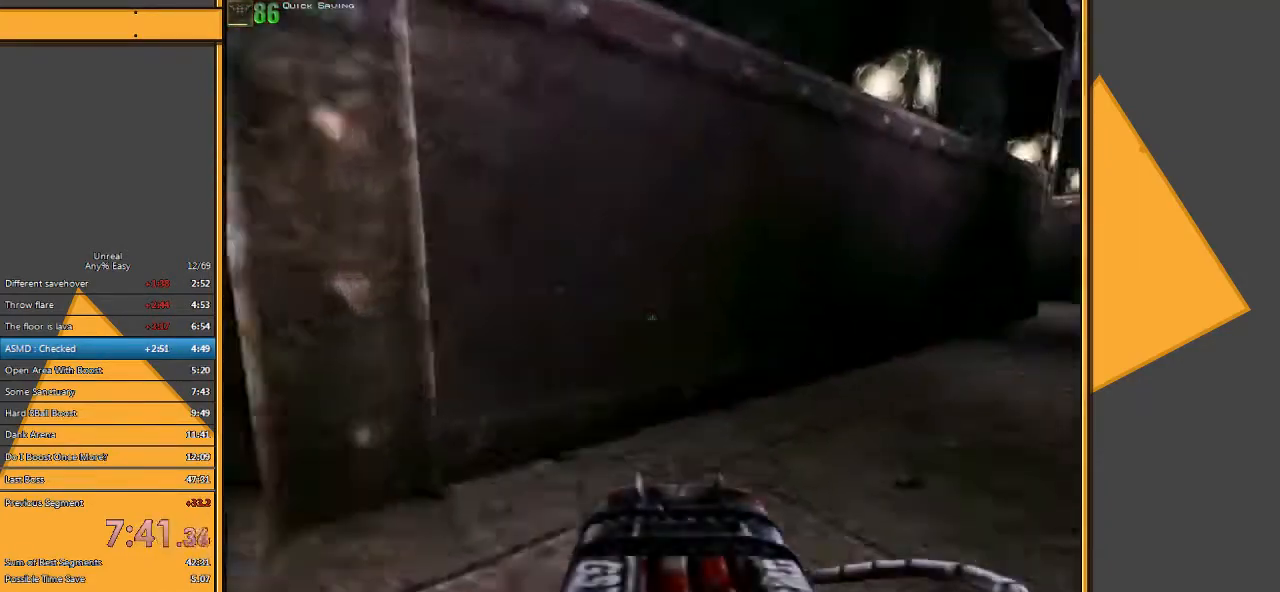
{"keys": ["d", "w"], "mouse": [], "events": [[100, "d", "up"], [300, "d", "down"]]}
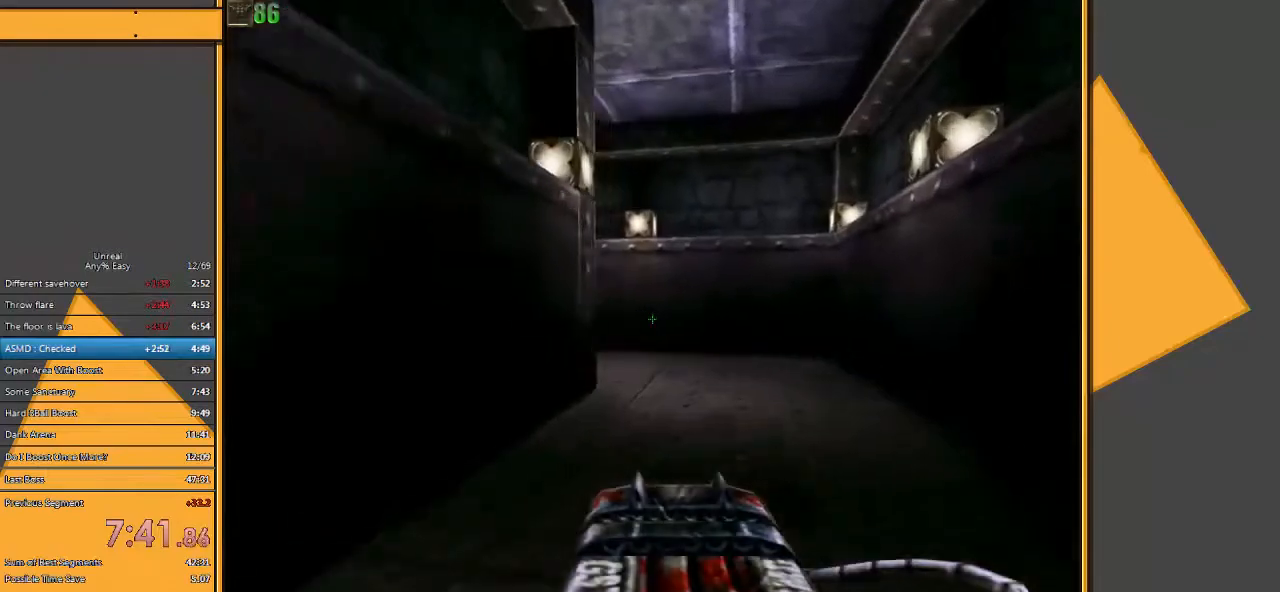
{"keys": ["d", "w"], "mouse": [], "events": [[67, "d", "up"], [217, "e", "down"], [283, "e", "up"], [417, "d", "down"]]}
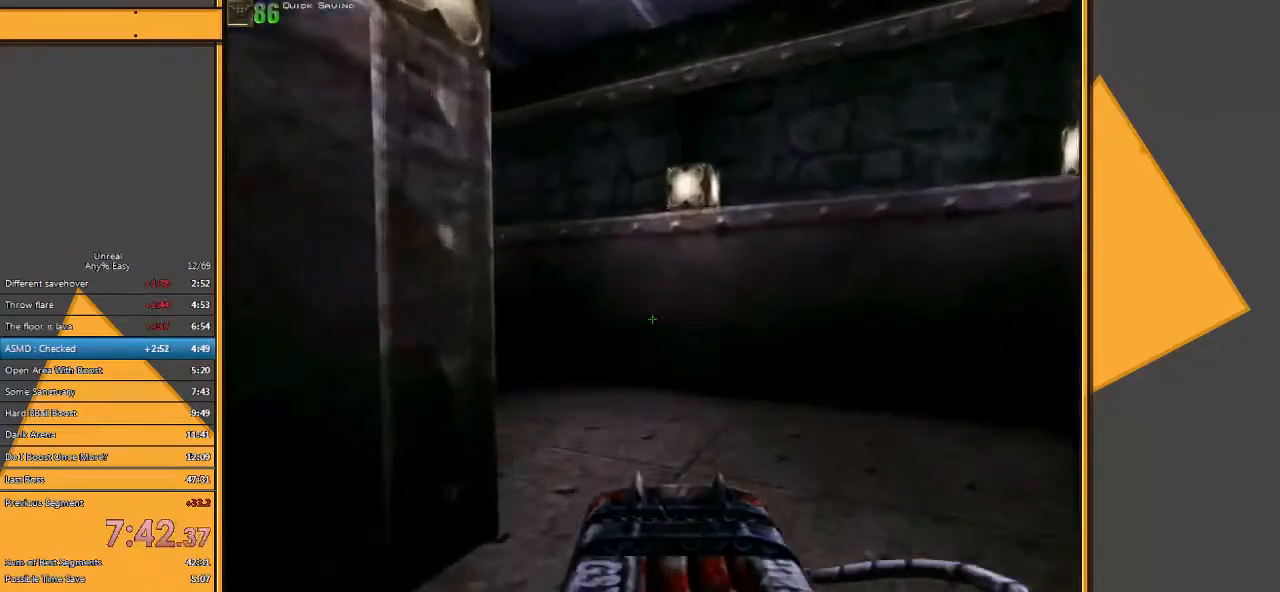
{"keys": ["a", "w"], "mouse": [], "events": [[17, "d", "up"], [283, "a", "down"], [417, "a", "up"], [483, "a", "down"]]}
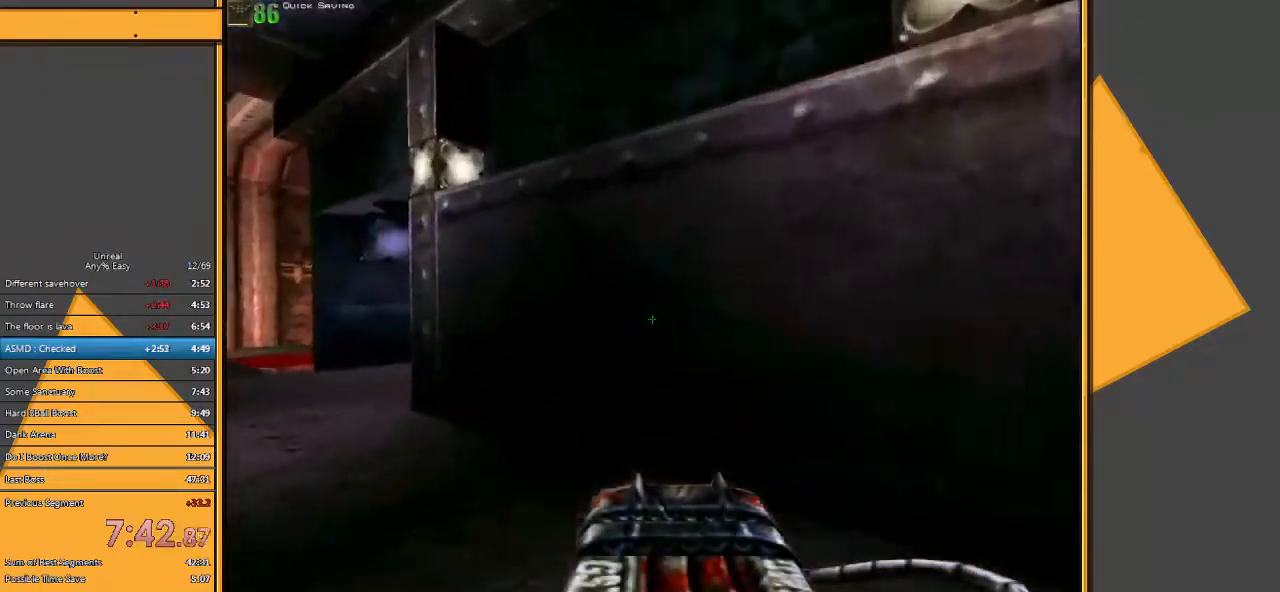
{"keys": ["w"], "mouse": [], "events": [[433, "a", "up"]]}
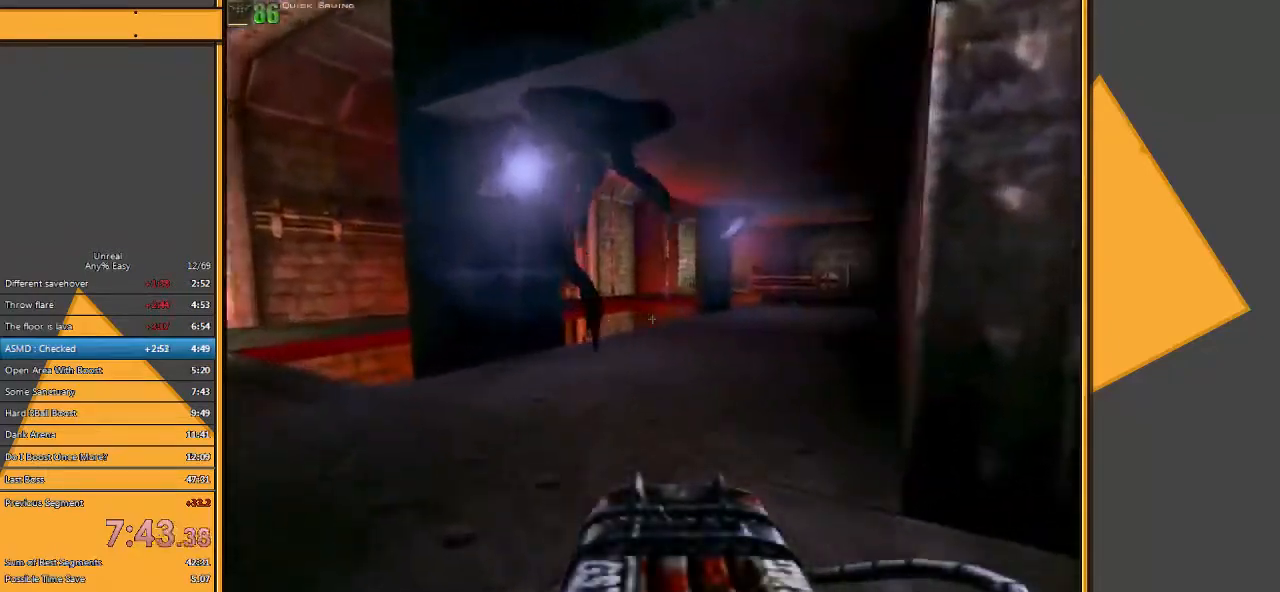
{"keys": ["d", "w"], "mouse": [], "events": [[267, "d", "down"], [383, "d", "up"], [450, "d", "down"]]}
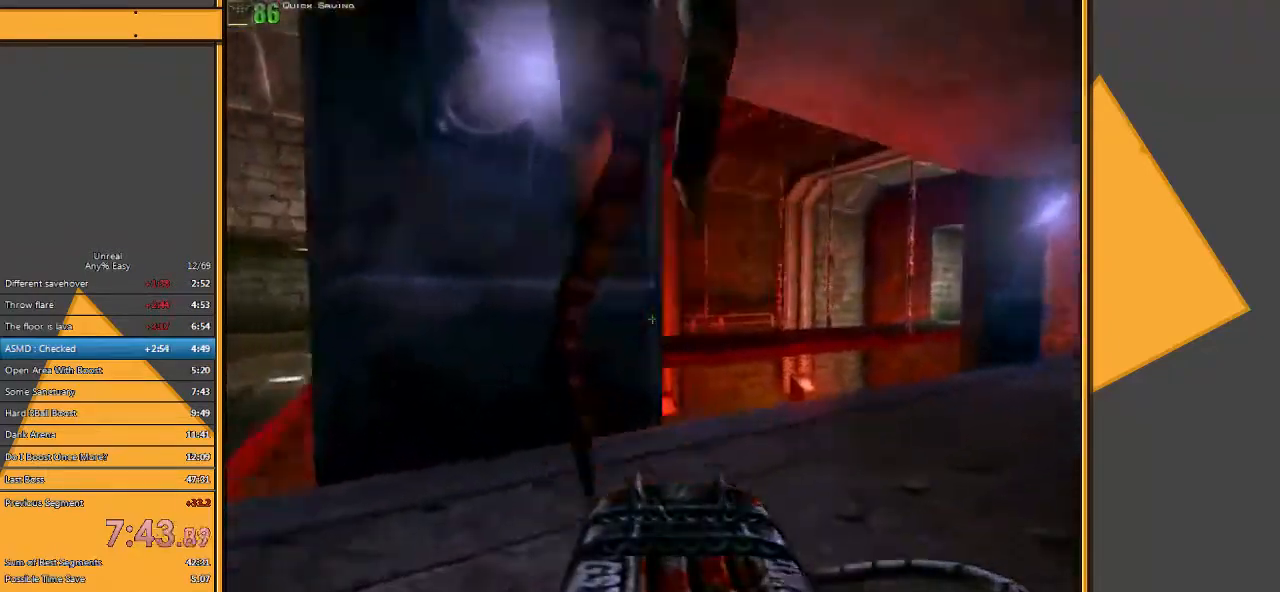
{"keys": ["w"], "mouse": [], "events": [[250, "d", "up"]]}
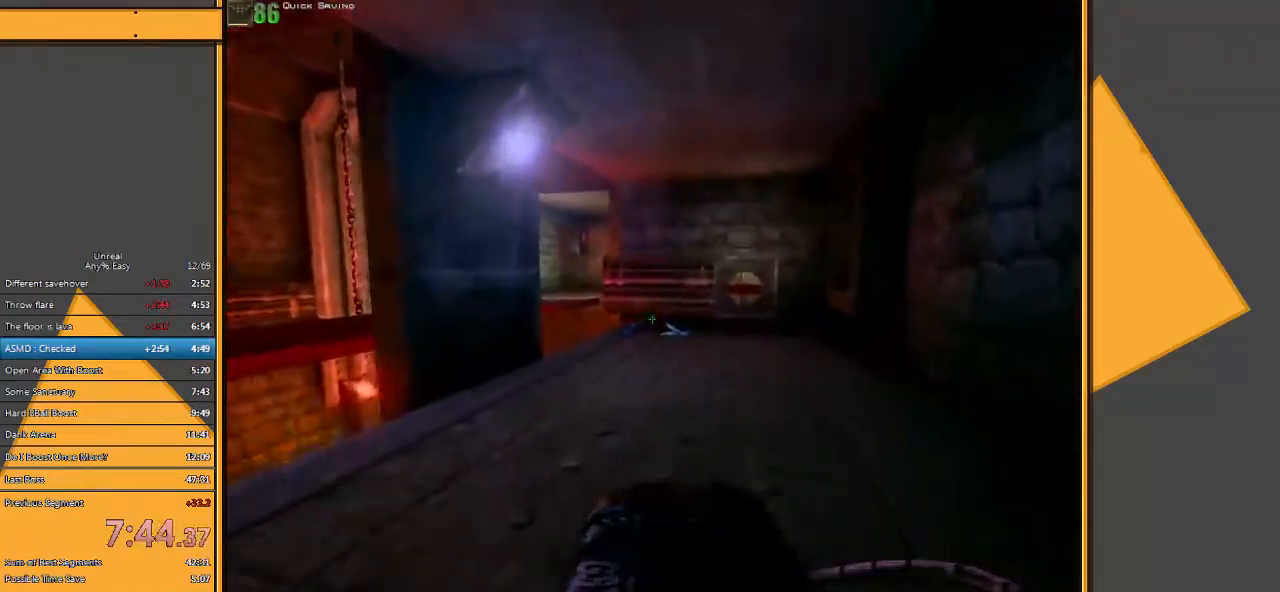
{"keys": ["w"], "mouse": [], "events": []}
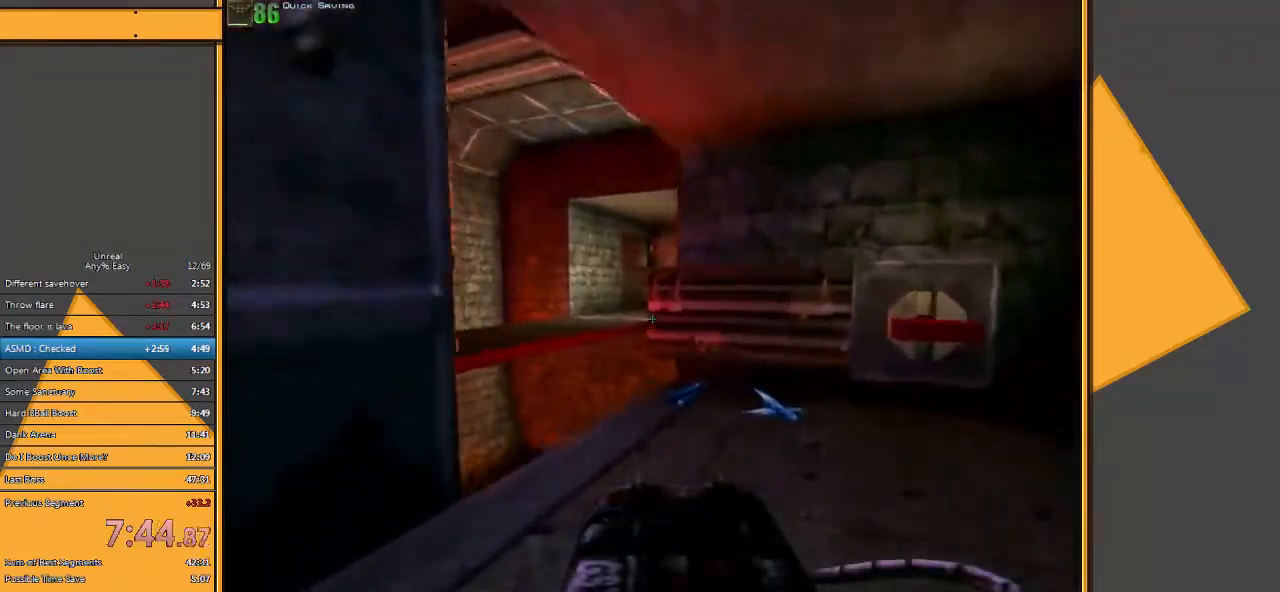
{"keys": ["a", "w"], "mouse": [], "events": [[433, "a", "down"]]}
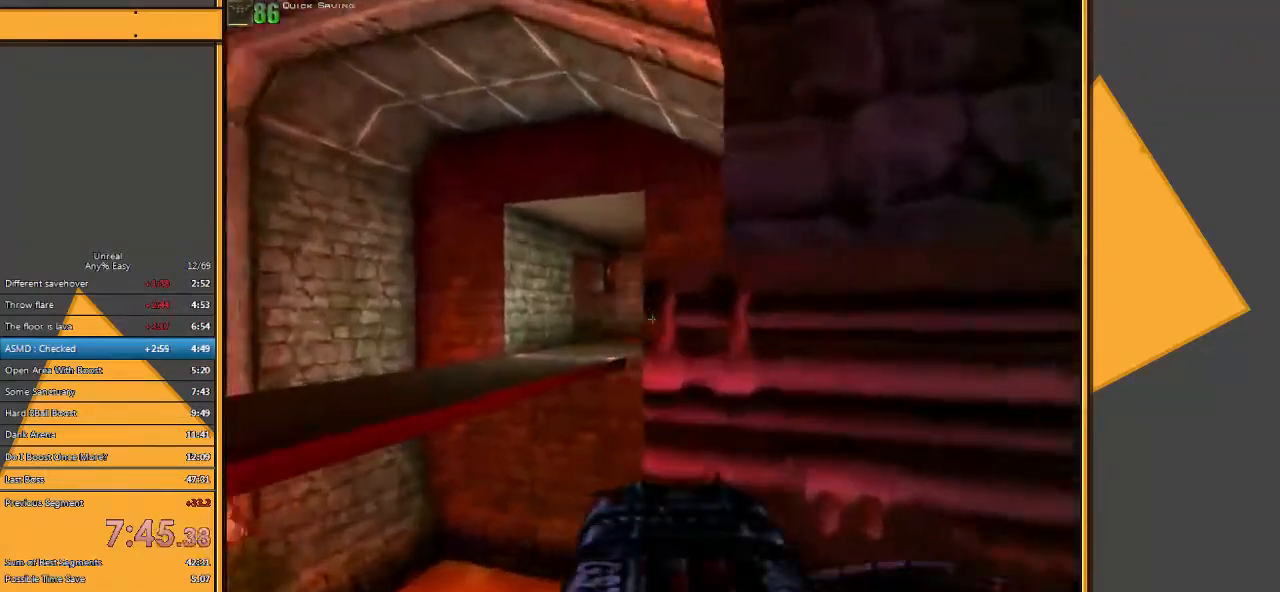
{"keys": ["w"], "mouse": [], "events": [[33, "a", "up"], [117, "a", "down"], [483, "a", "up"]]}